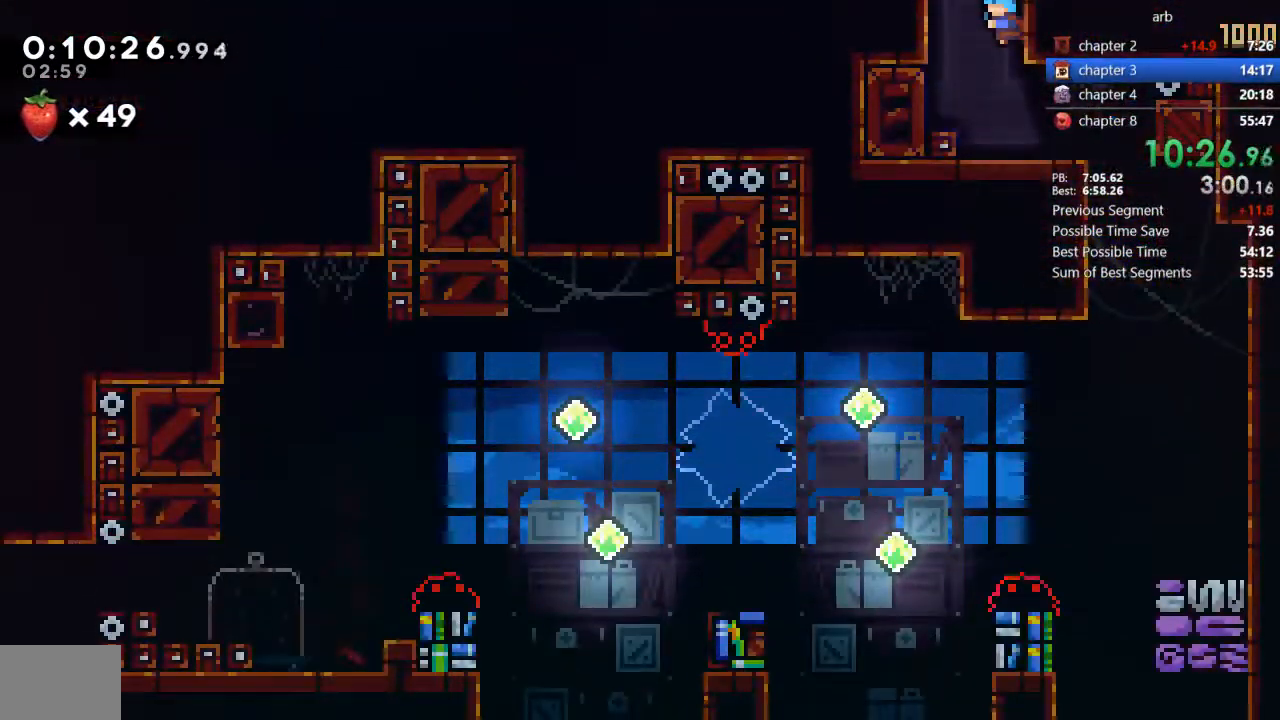
Gameplay with a controller (PlayStation layout); each line is a JSON object with the inputs held at the frame after it. "events" lists button and stick changes between this image and that frame as [ms after this image, input, new state], when the widget could be followed in between. Not read: L3 R3 TOUCHPAD TRIANGLE.
{"buttons": ["DPAD_DOWN"], "events": [[100, "SQUARE", "down"], [267, "SQUARE", "up"], [300, "DPAD_RIGHT", "up"]]}
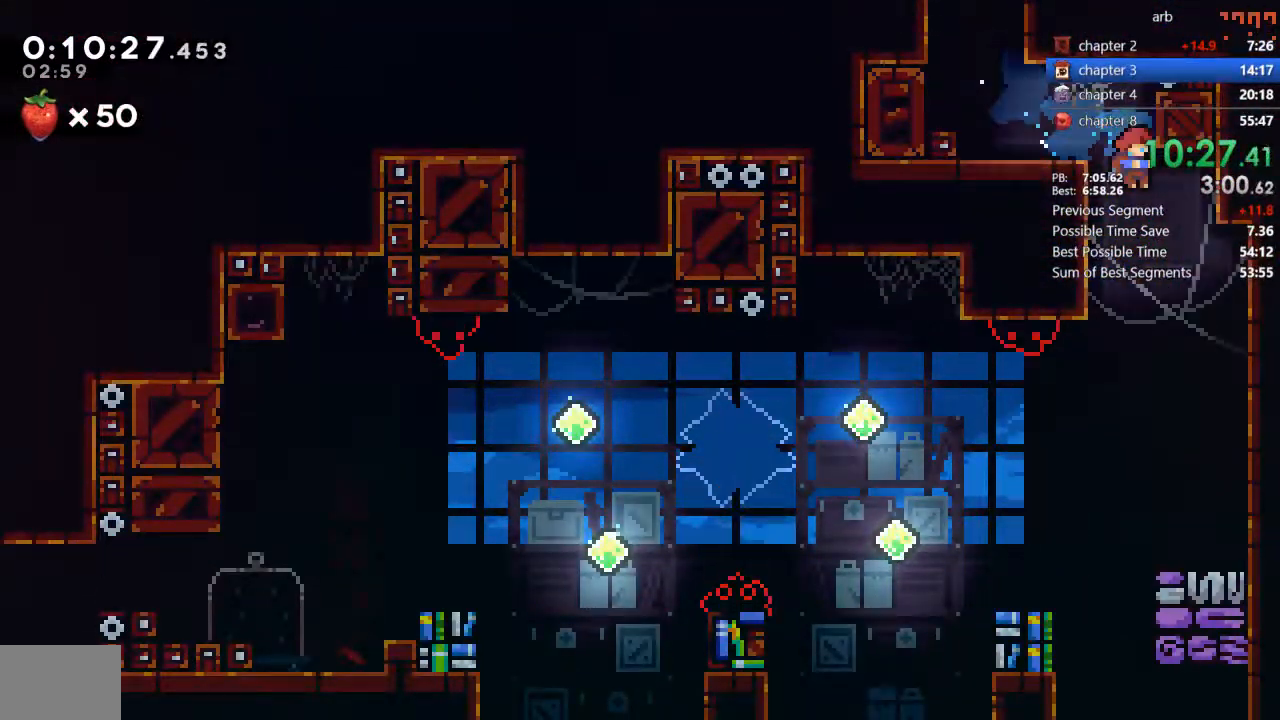
{"buttons": ["SQUARE", "DPAD_DOWN", "DPAD_LEFT"], "events": [[367, "DPAD_LEFT", "down"], [433, "SQUARE", "down"]]}
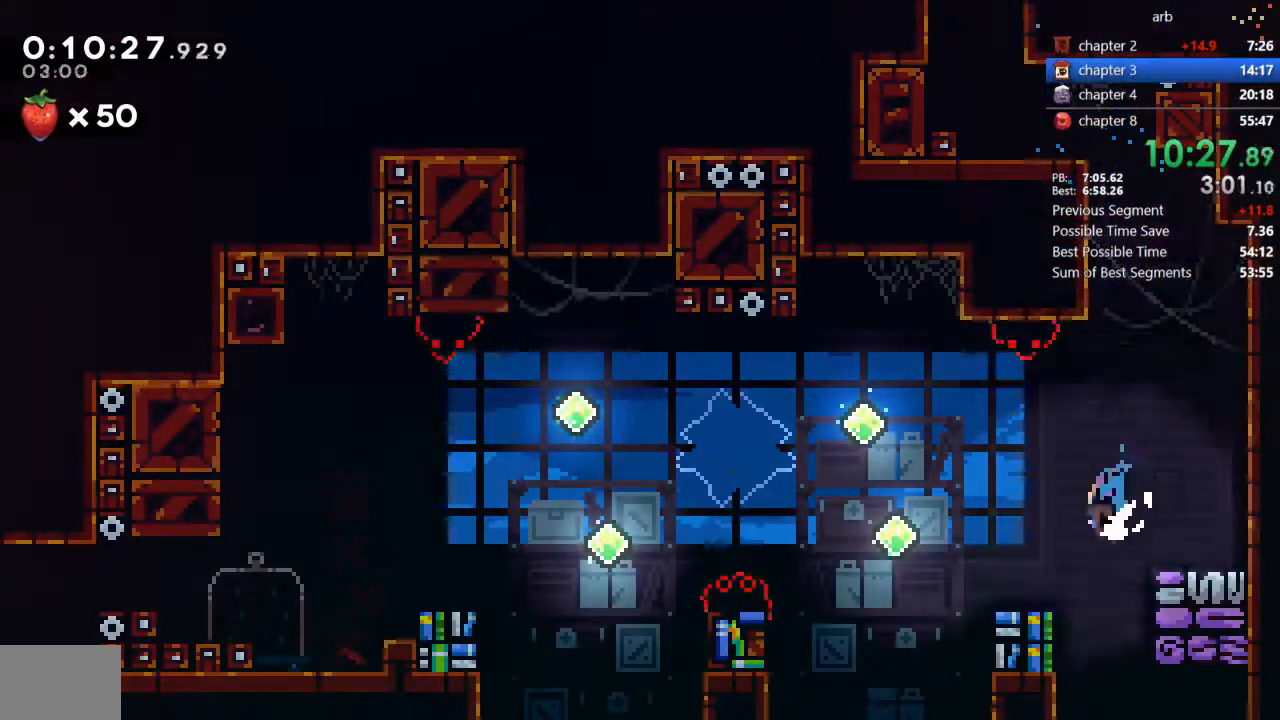
{"buttons": ["CROSS", "DPAD_DOWN", "DPAD_LEFT"]}
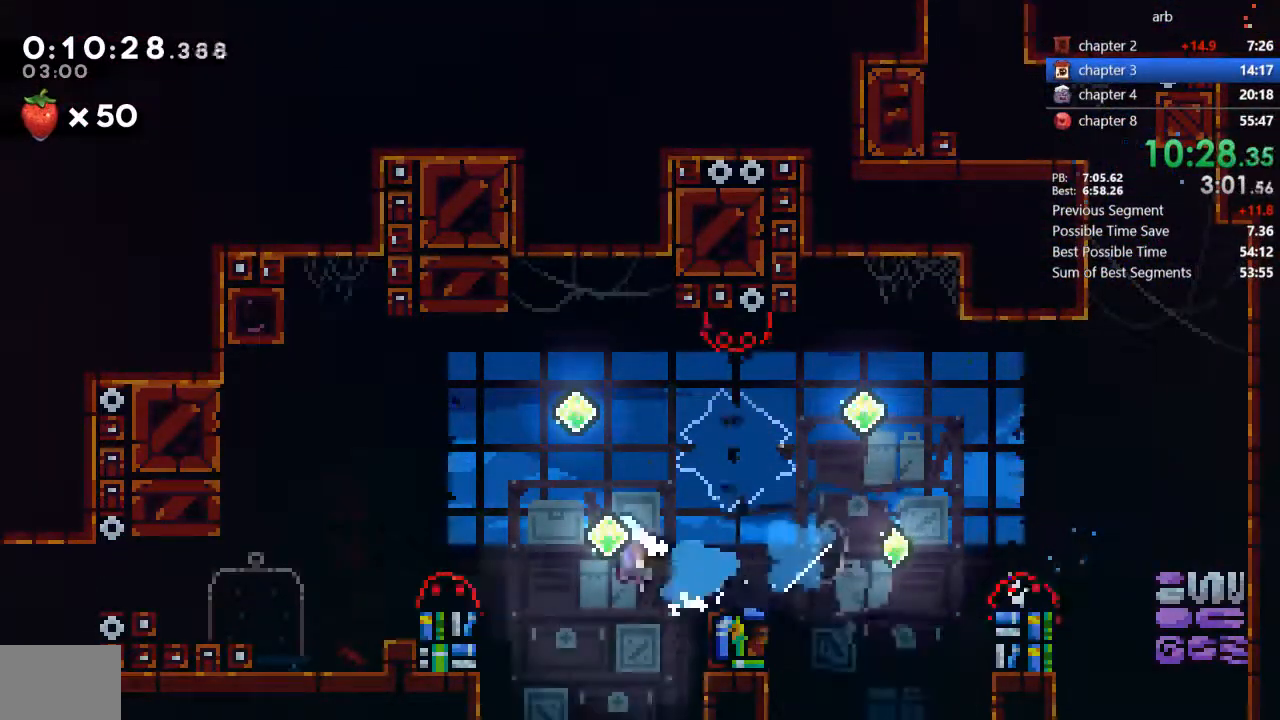
{"buttons": ["SQUARE", "DPAD_LEFT"], "events": [[167, "CROSS", "up"], [200, "DPAD_DOWN", "up"], [367, "SQUARE", "down"]]}